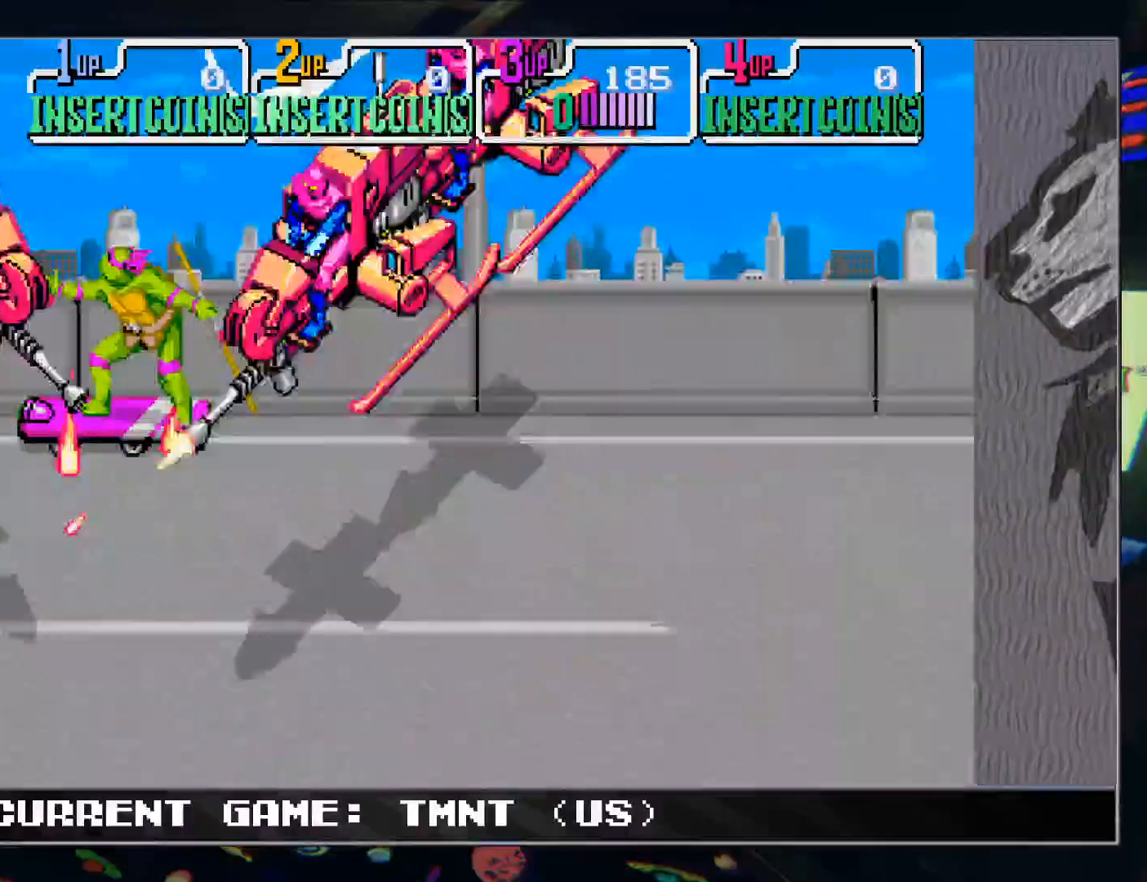
Gameplay with a controller (arcade stick); each line is a JSON object with the inputs held at the frame after it. "events" lists button and stick changes between this image and that frame as [ms after this image, input, new state], when the widget could be followed in between. Not read: L3 R3.
{"buttons": [], "left_stick": "up-left", "events": [[300, "left_stick", "up-left"]]}
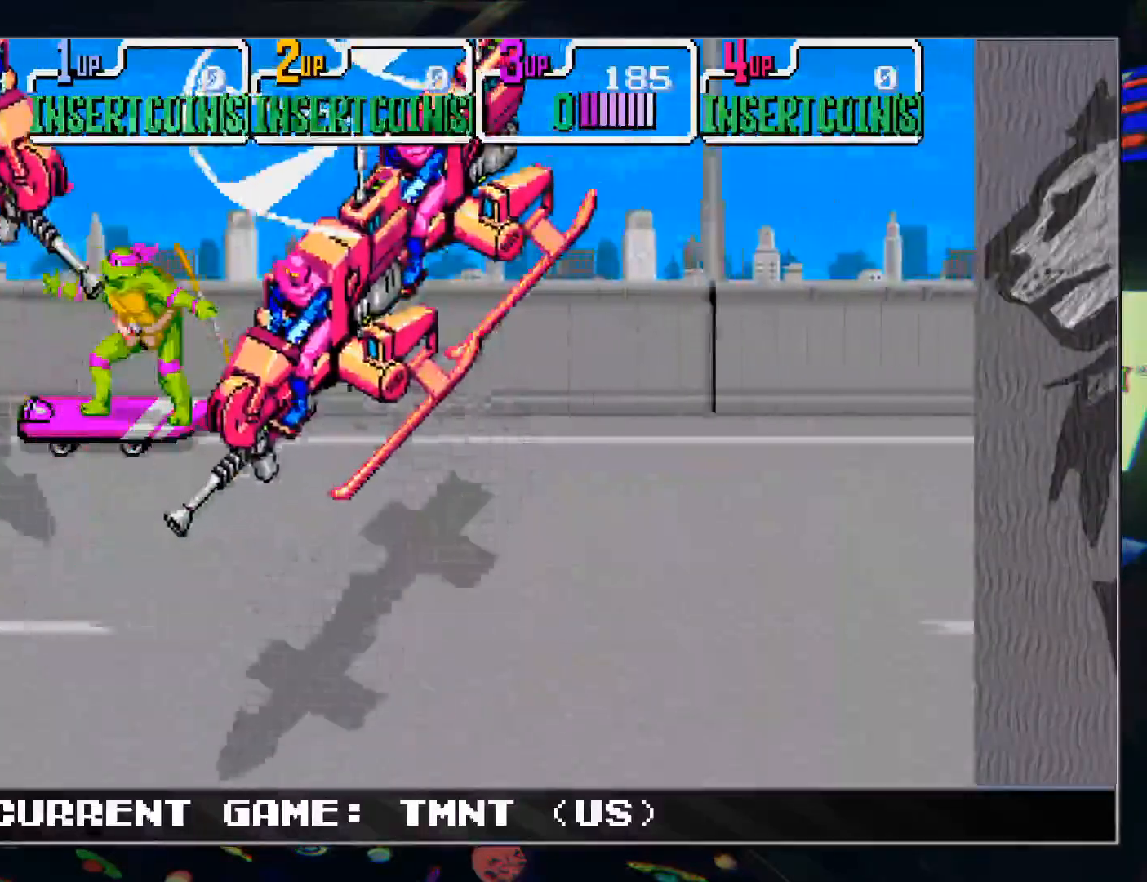
{"buttons": [], "left_stick": "center", "events": [[17, "left_stick", "center"]]}
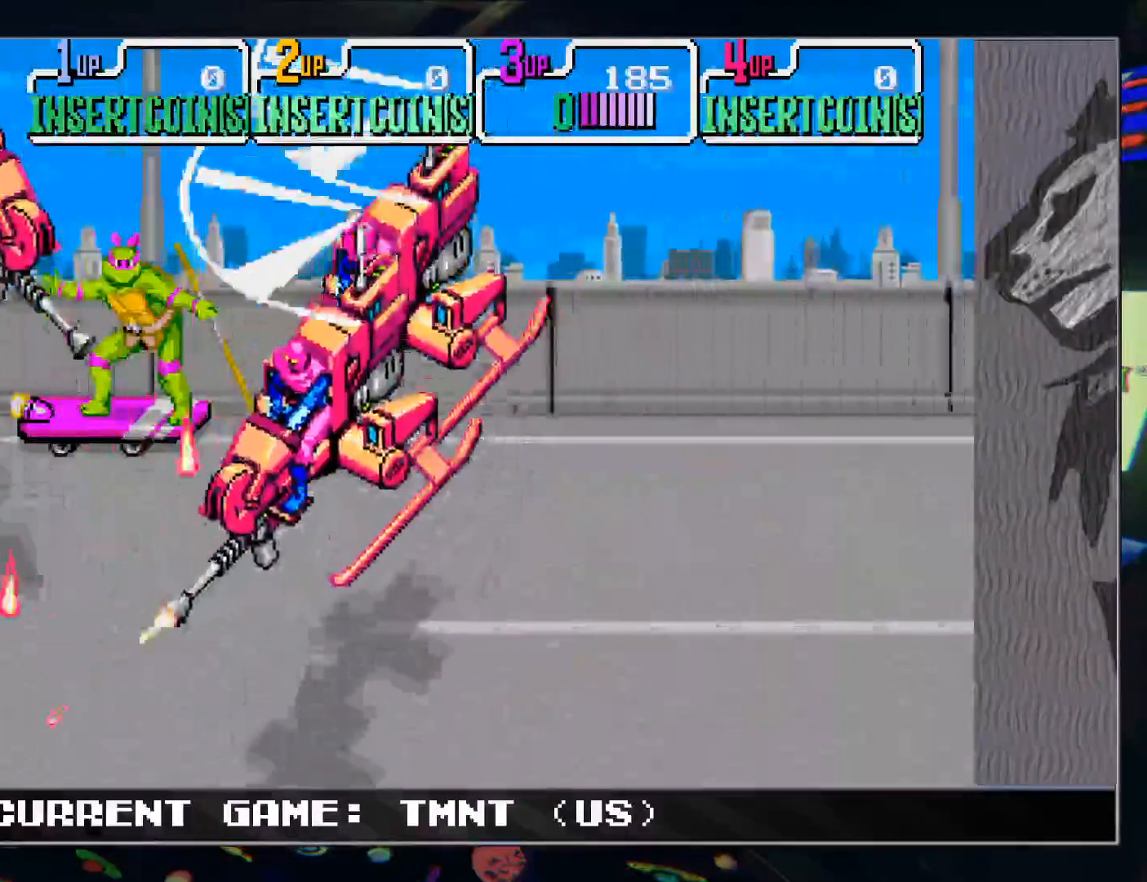
{"buttons": [], "left_stick": "center", "events": []}
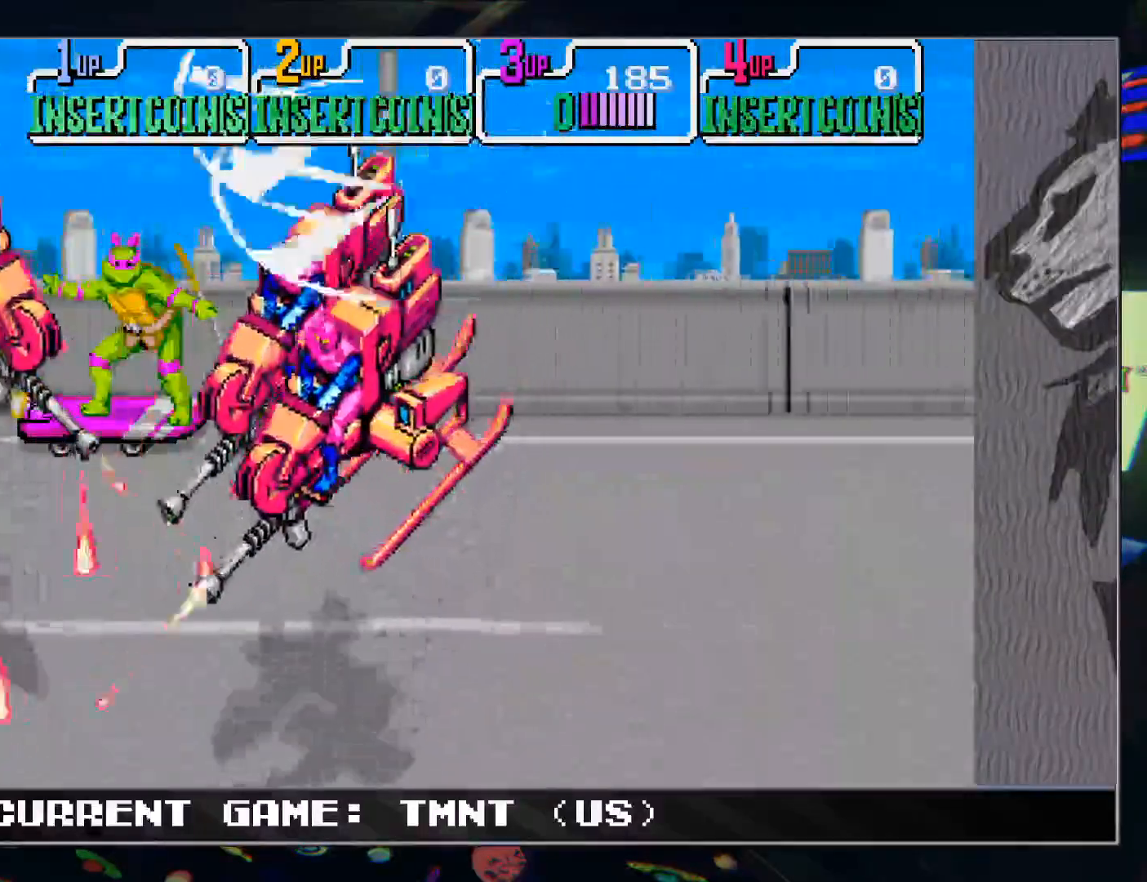
{"buttons": [], "left_stick": "center", "events": []}
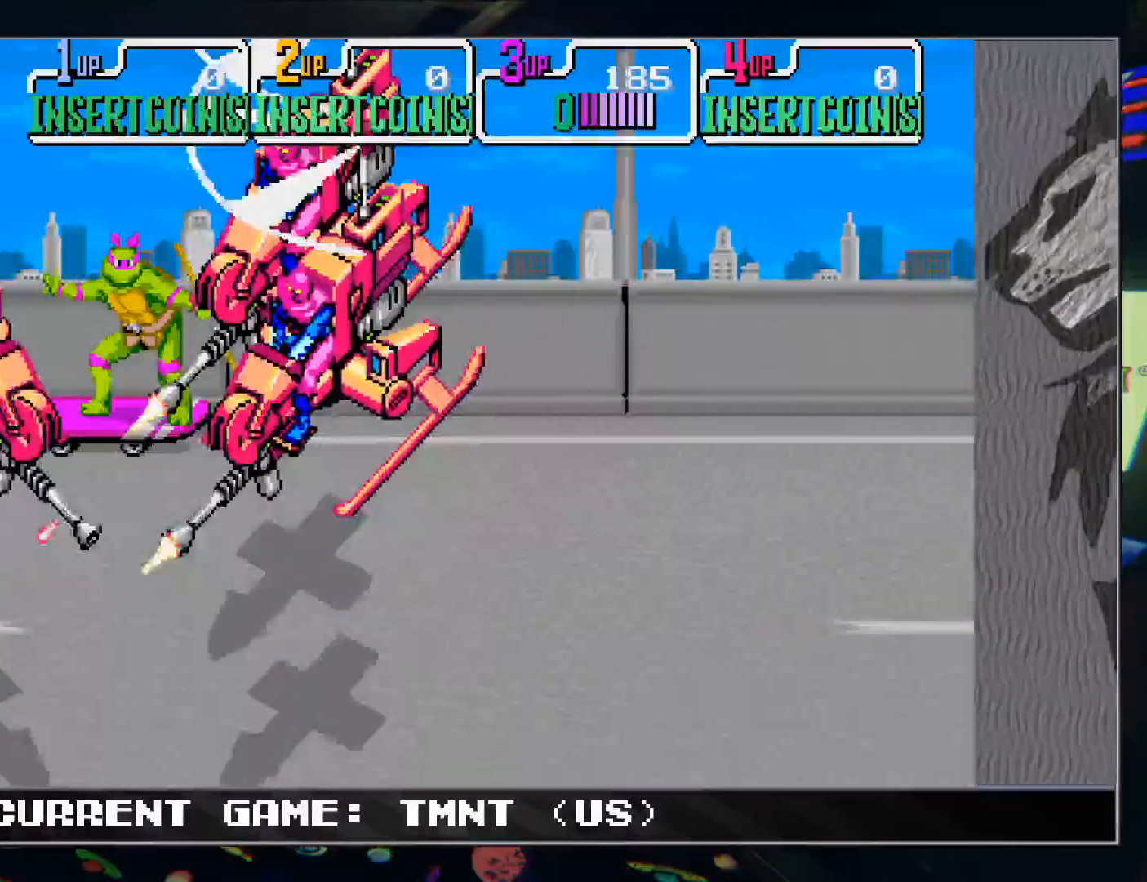
{"buttons": [], "left_stick": "center", "events": []}
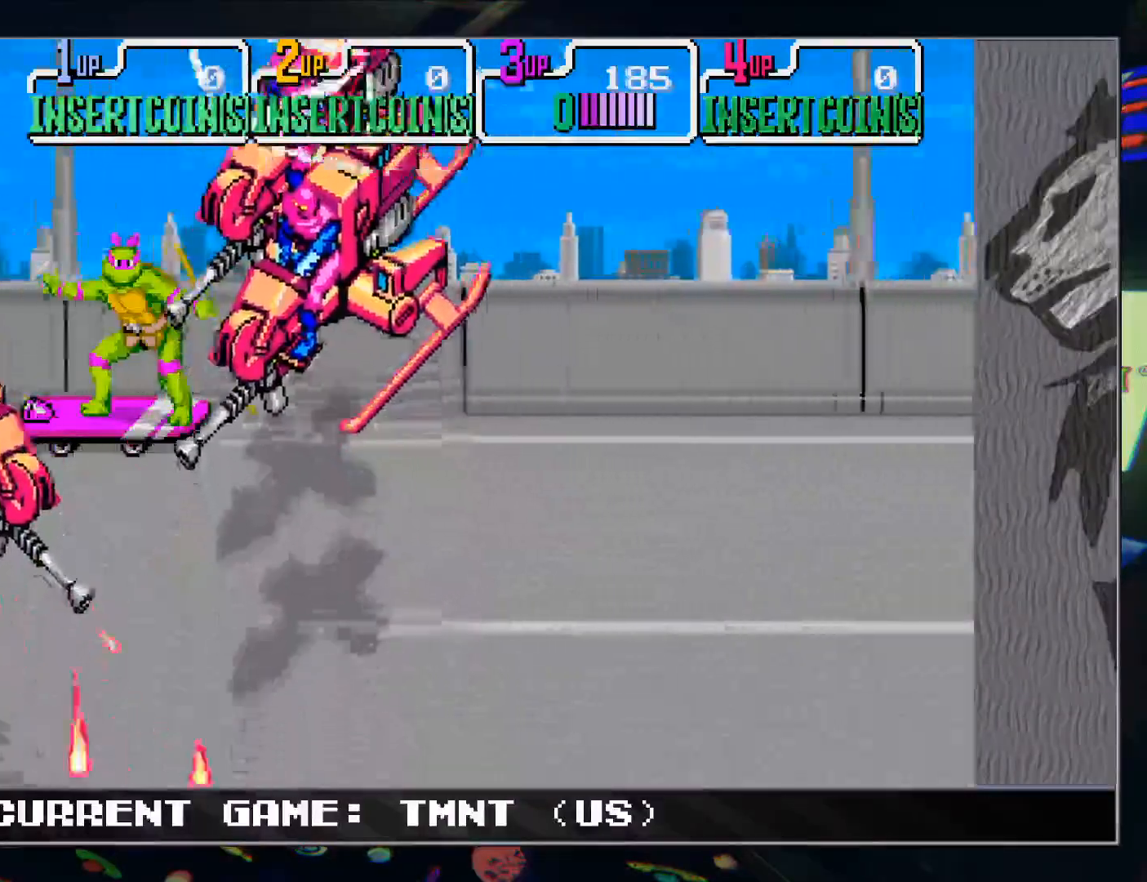
{"buttons": [], "left_stick": "center", "events": []}
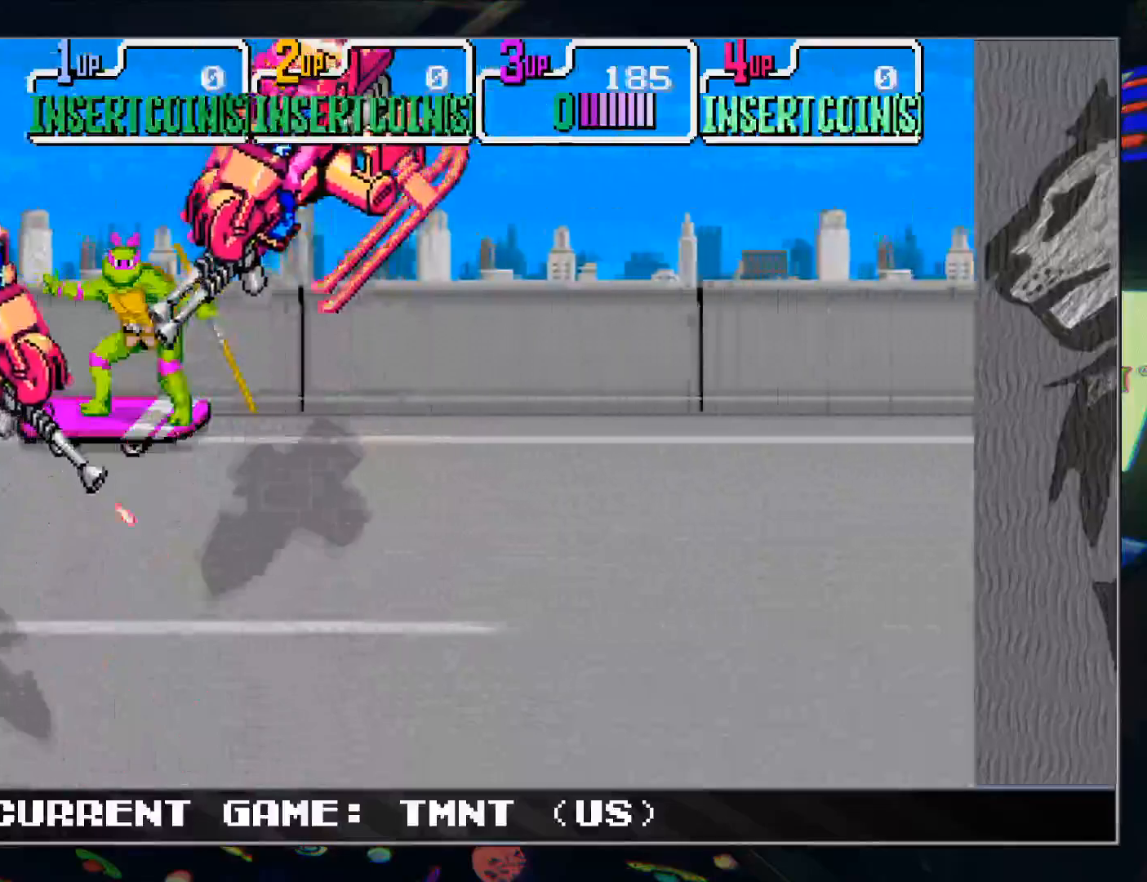
{"buttons": [], "left_stick": "center", "events": []}
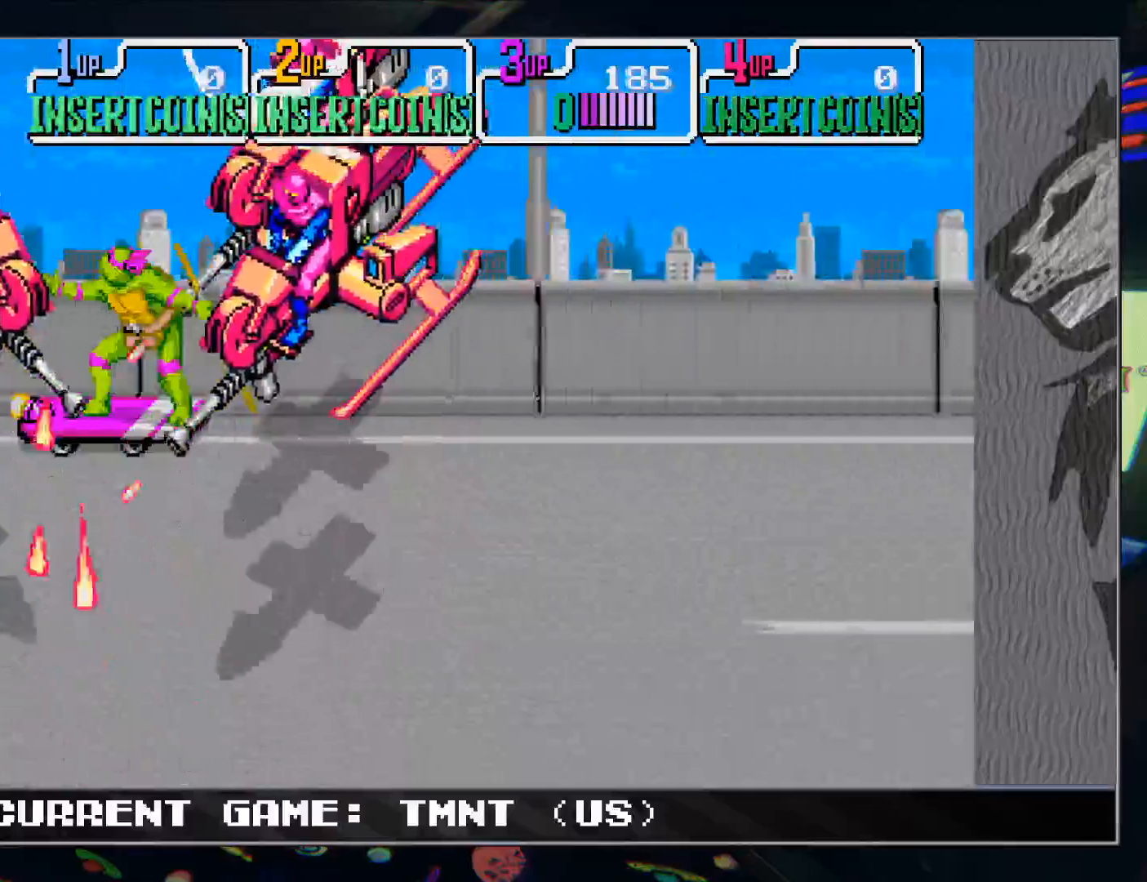
{"buttons": [], "left_stick": "center", "events": []}
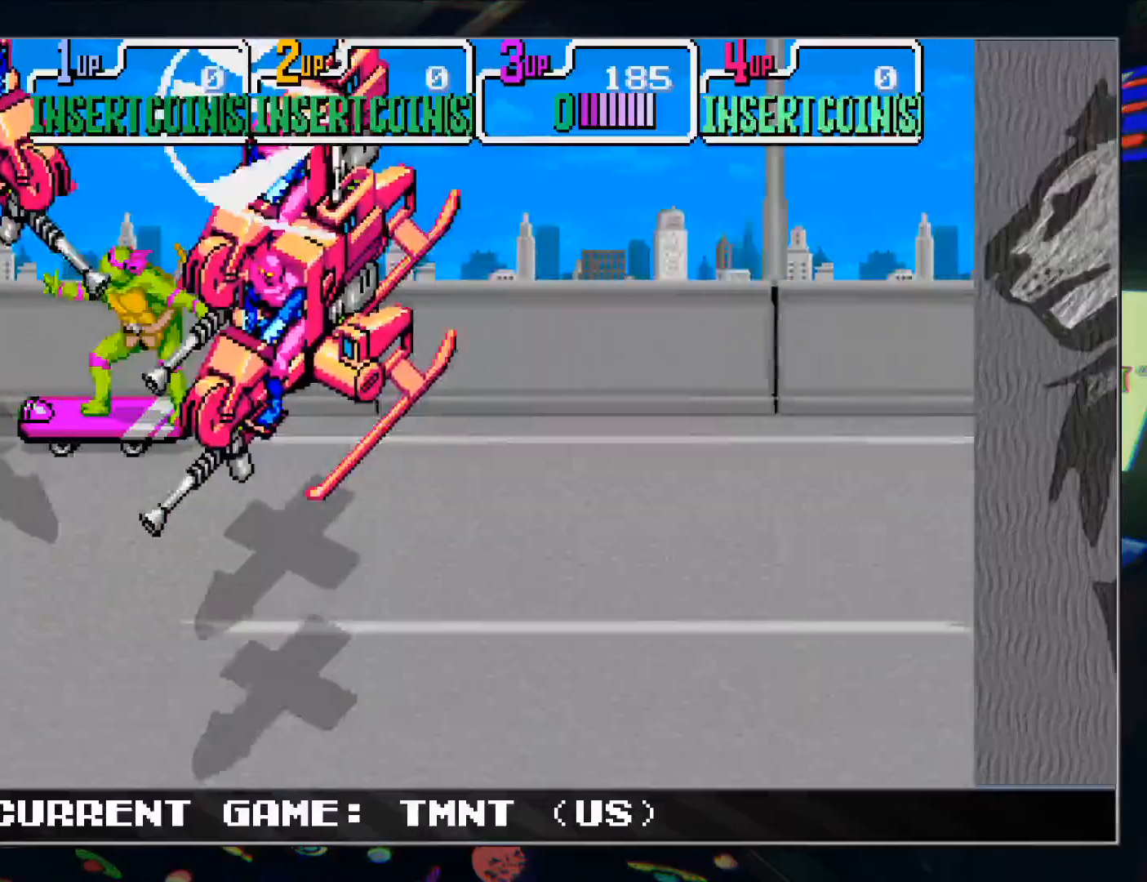
{"buttons": [], "left_stick": "center", "events": []}
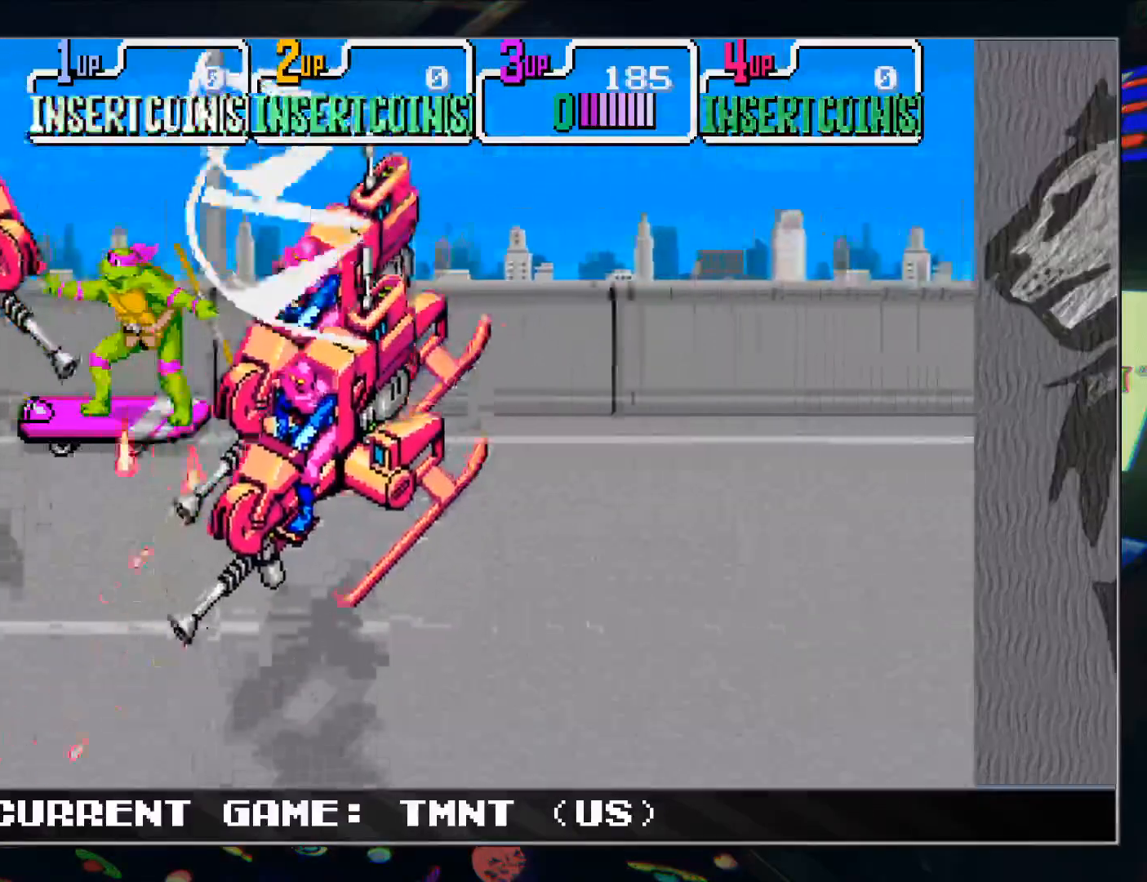
{"buttons": [], "left_stick": "center", "events": []}
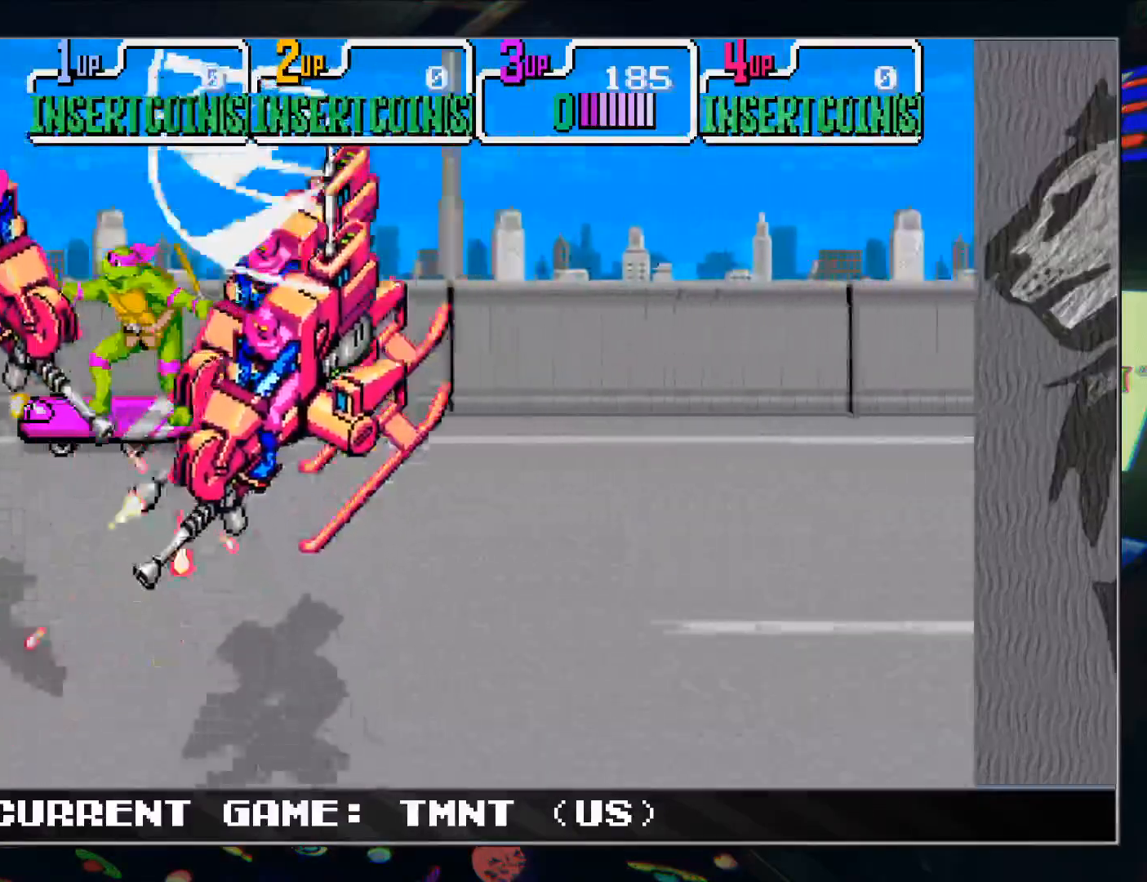
{"buttons": [], "left_stick": "center", "events": []}
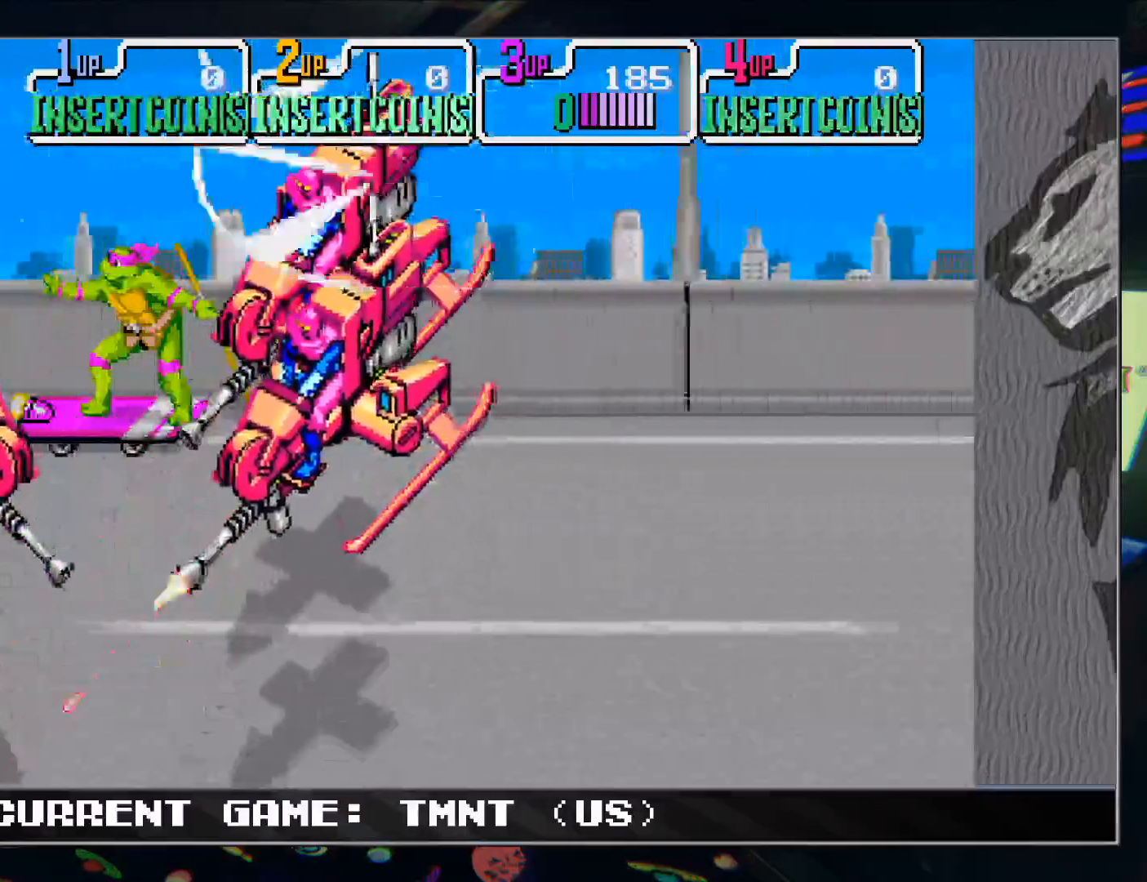
{"buttons": [], "left_stick": "center", "events": [[83, "left_stick", "up-left"], [350, "left_stick", "center"]]}
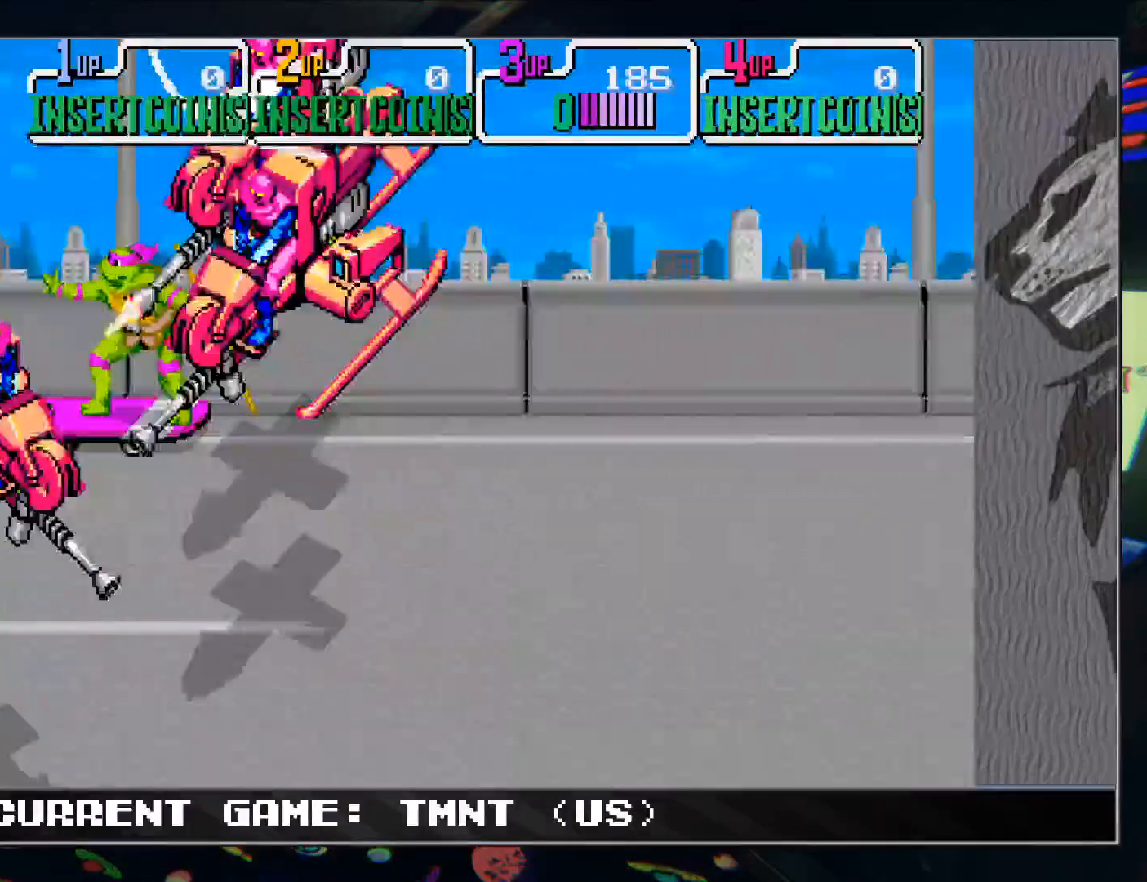
{"buttons": [], "left_stick": "center", "events": []}
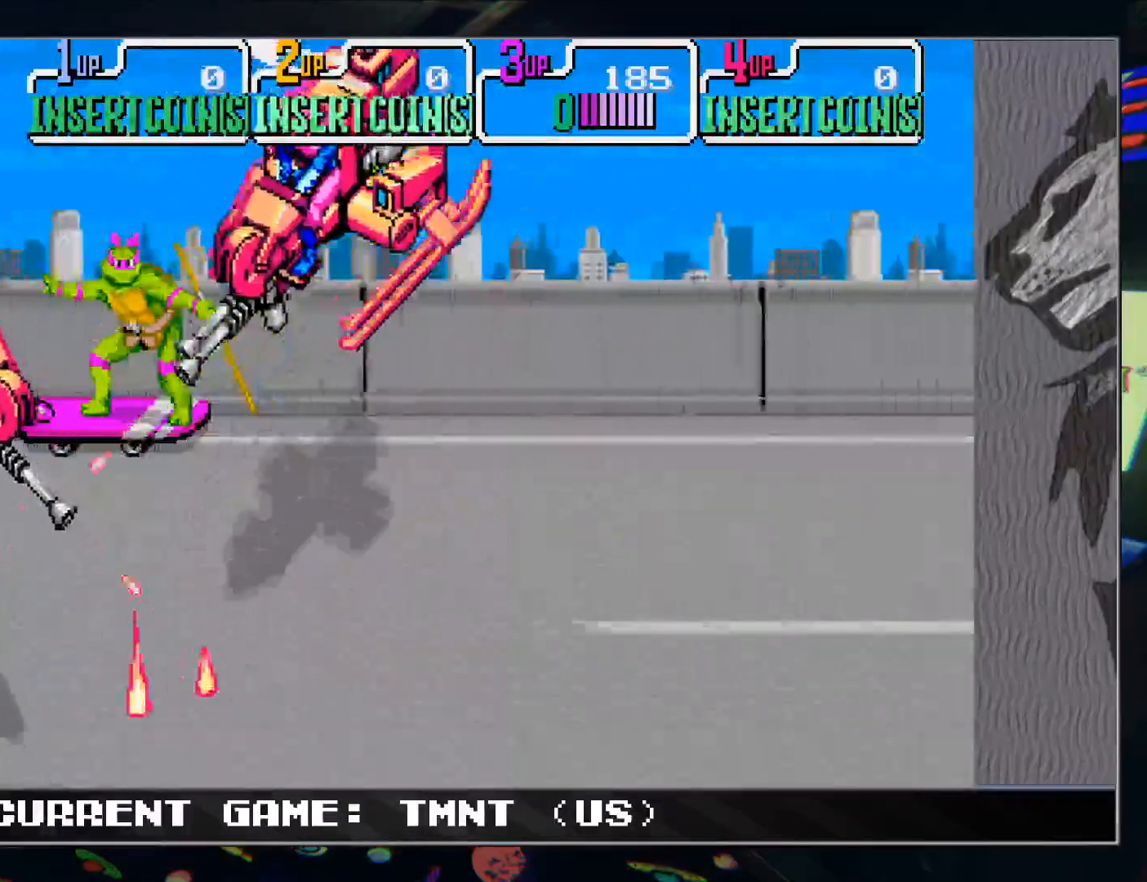
{"buttons": [], "left_stick": "center", "events": []}
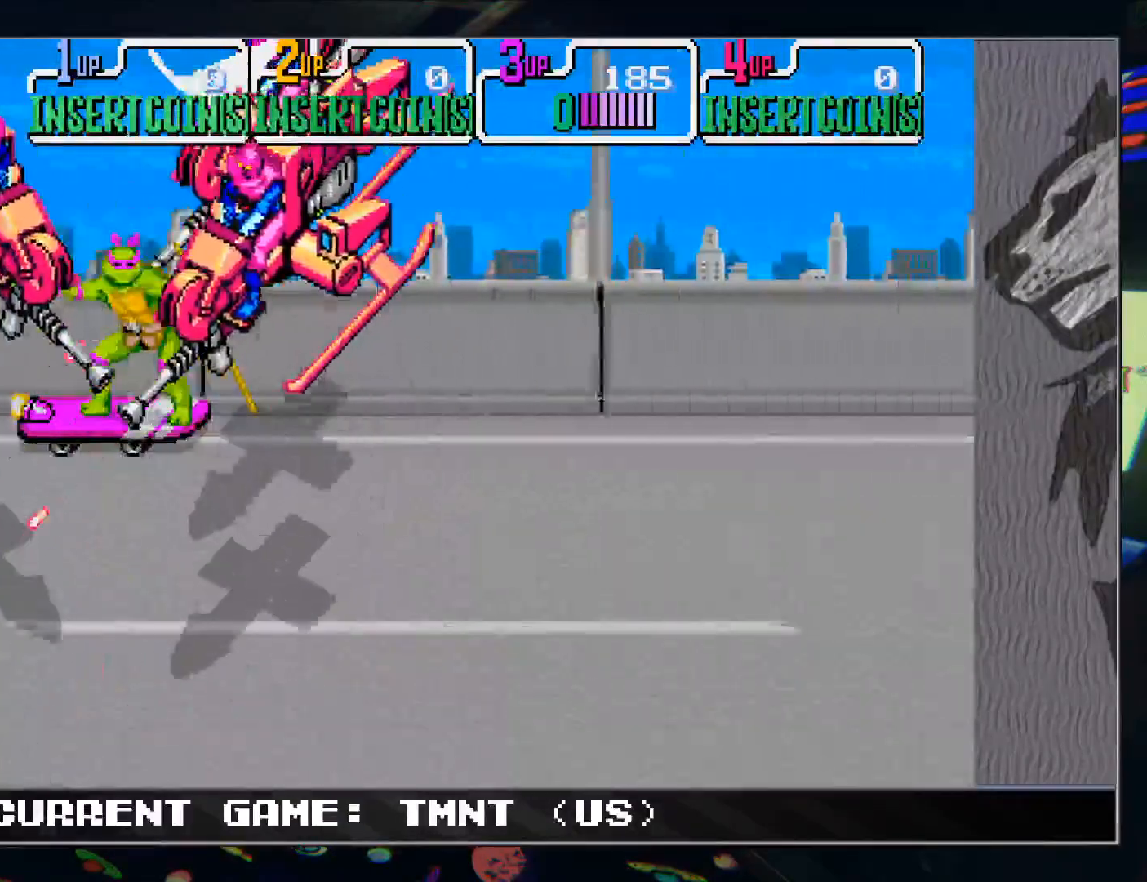
{"buttons": [], "left_stick": "center", "events": []}
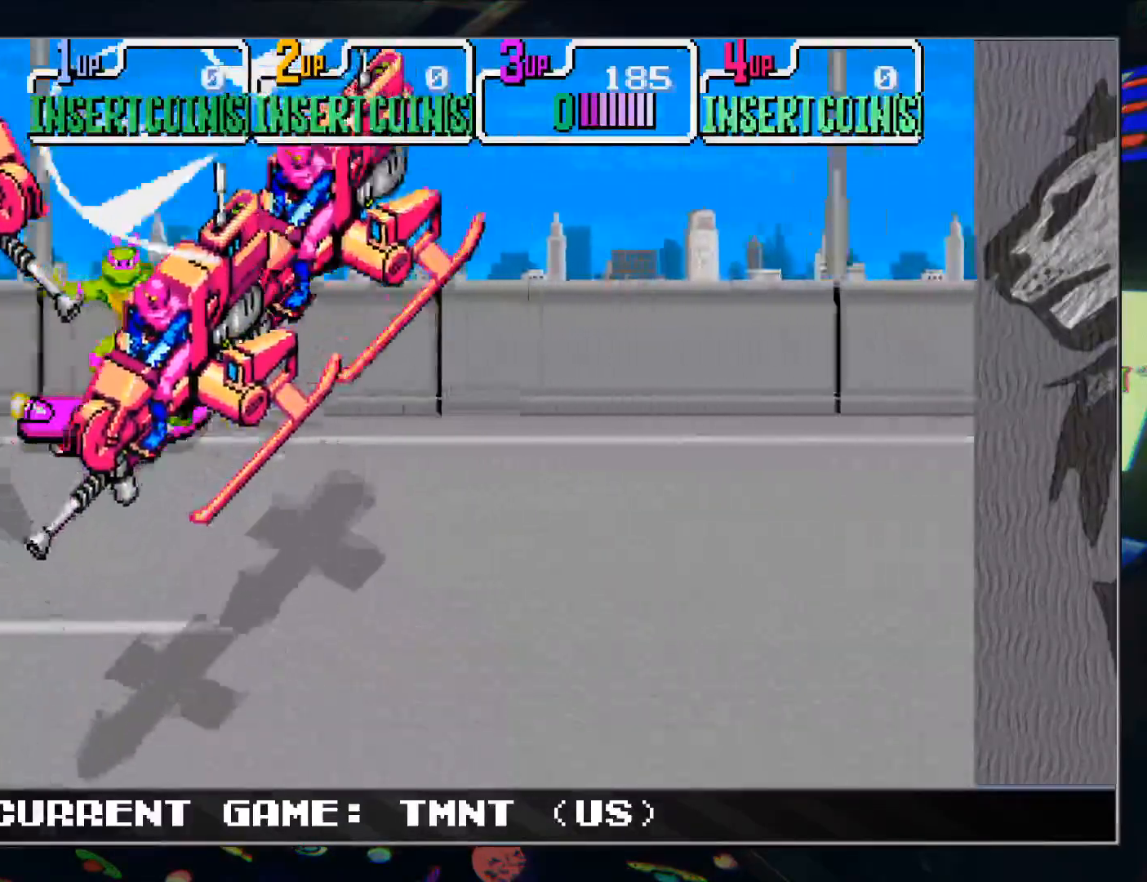
{"buttons": [], "left_stick": "center", "events": []}
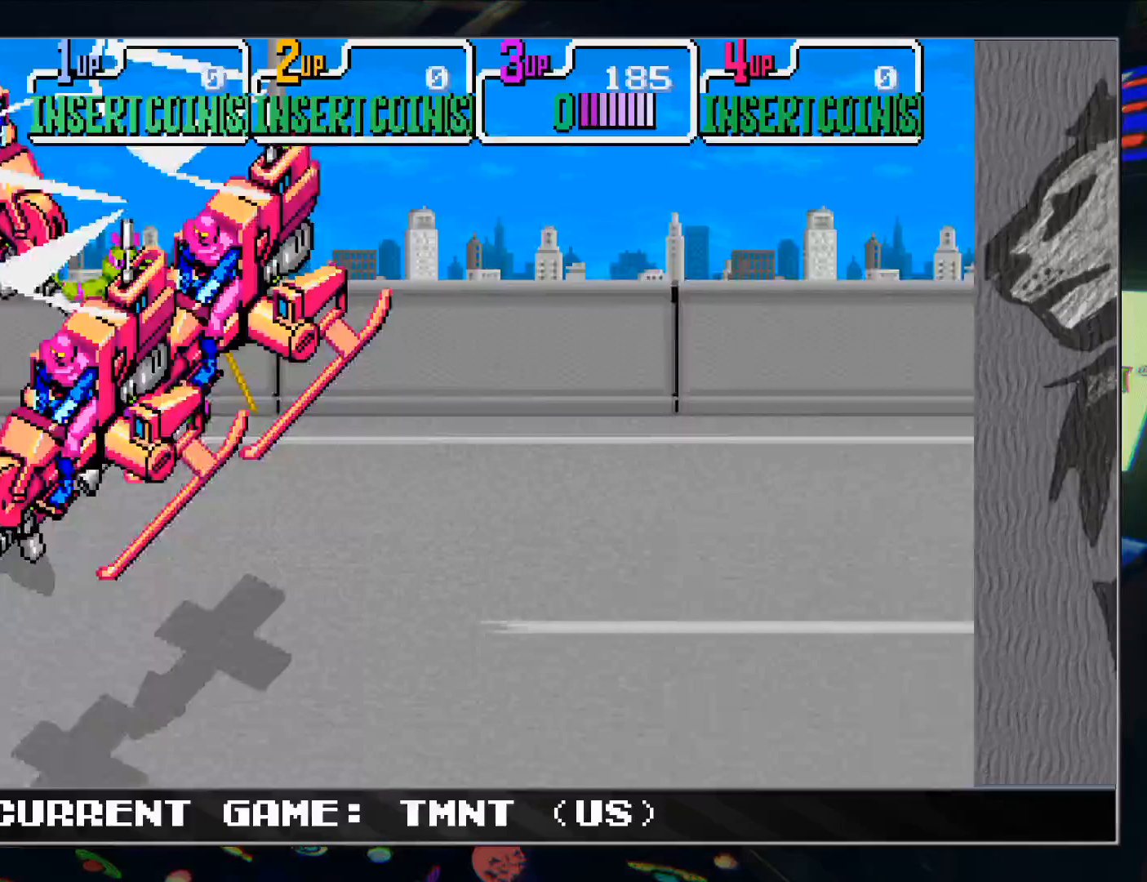
{"buttons": [], "left_stick": "center", "events": []}
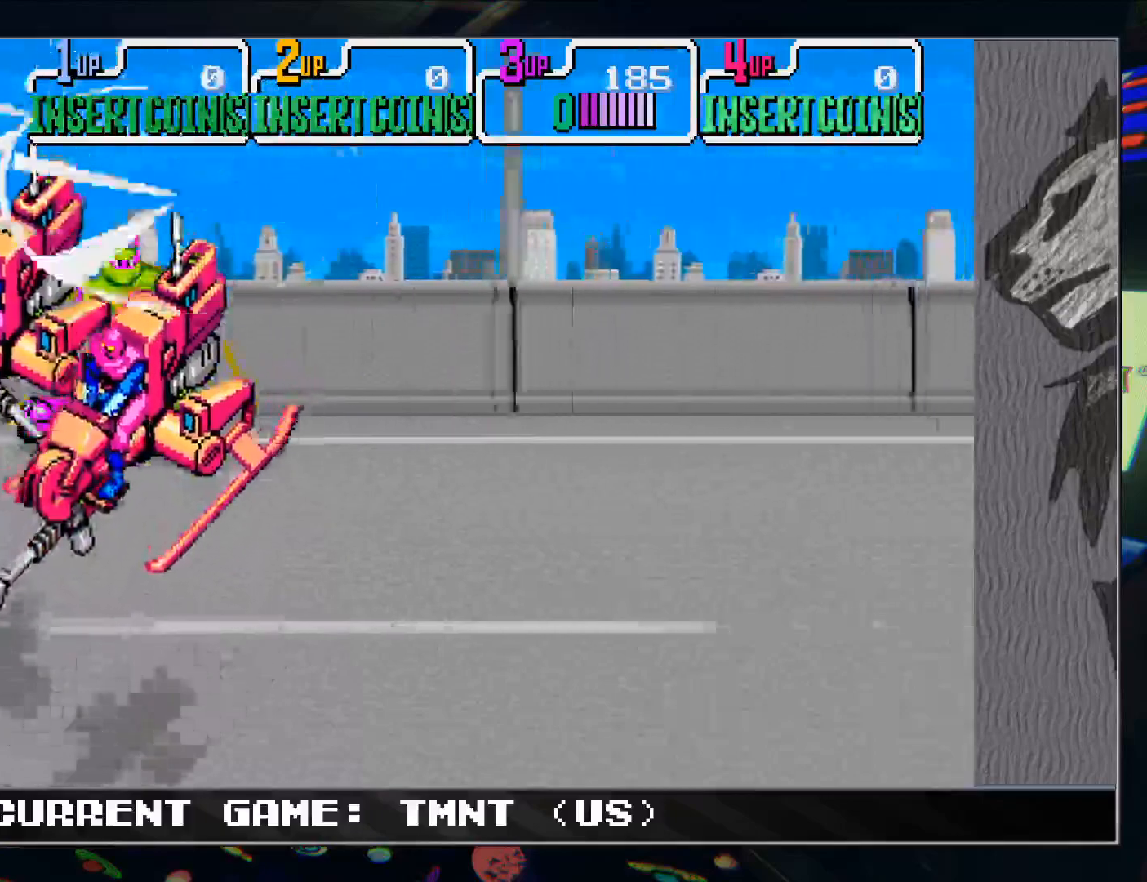
{"buttons": [], "left_stick": "center", "events": []}
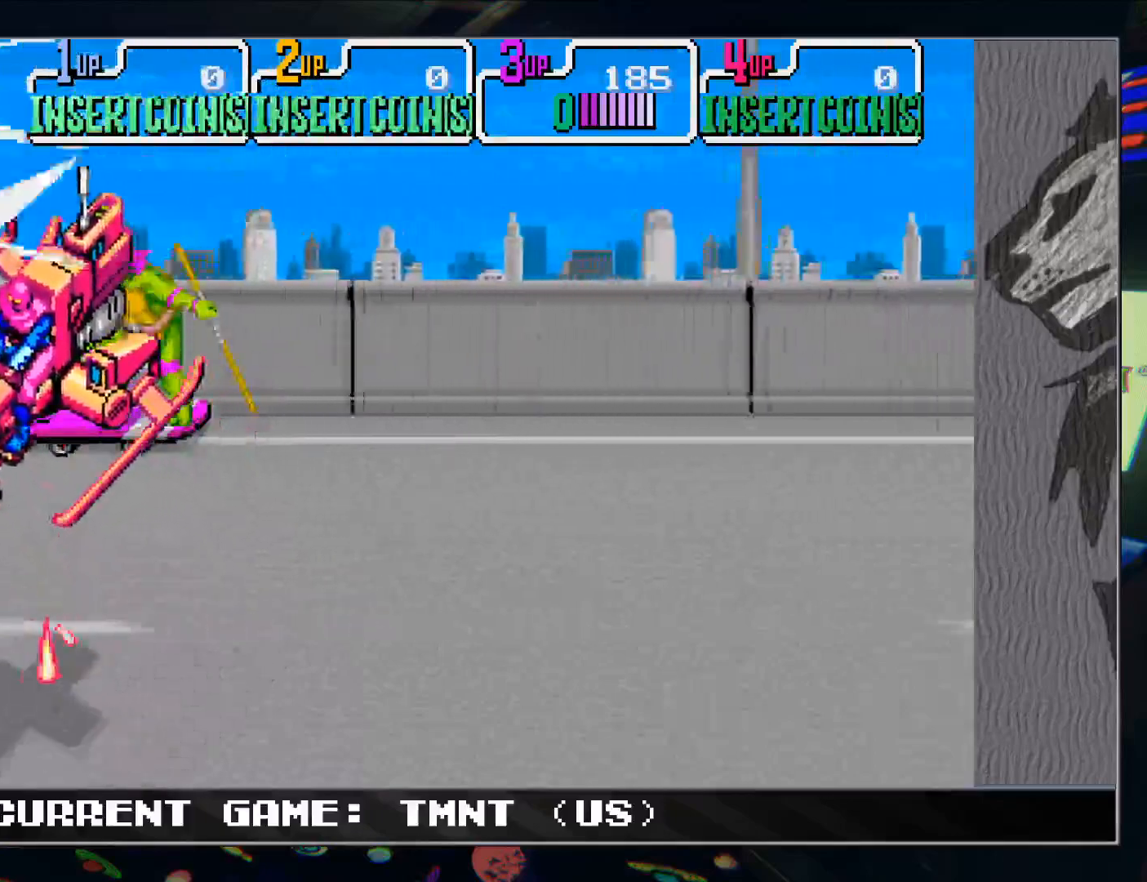
{"buttons": [], "left_stick": "center", "events": []}
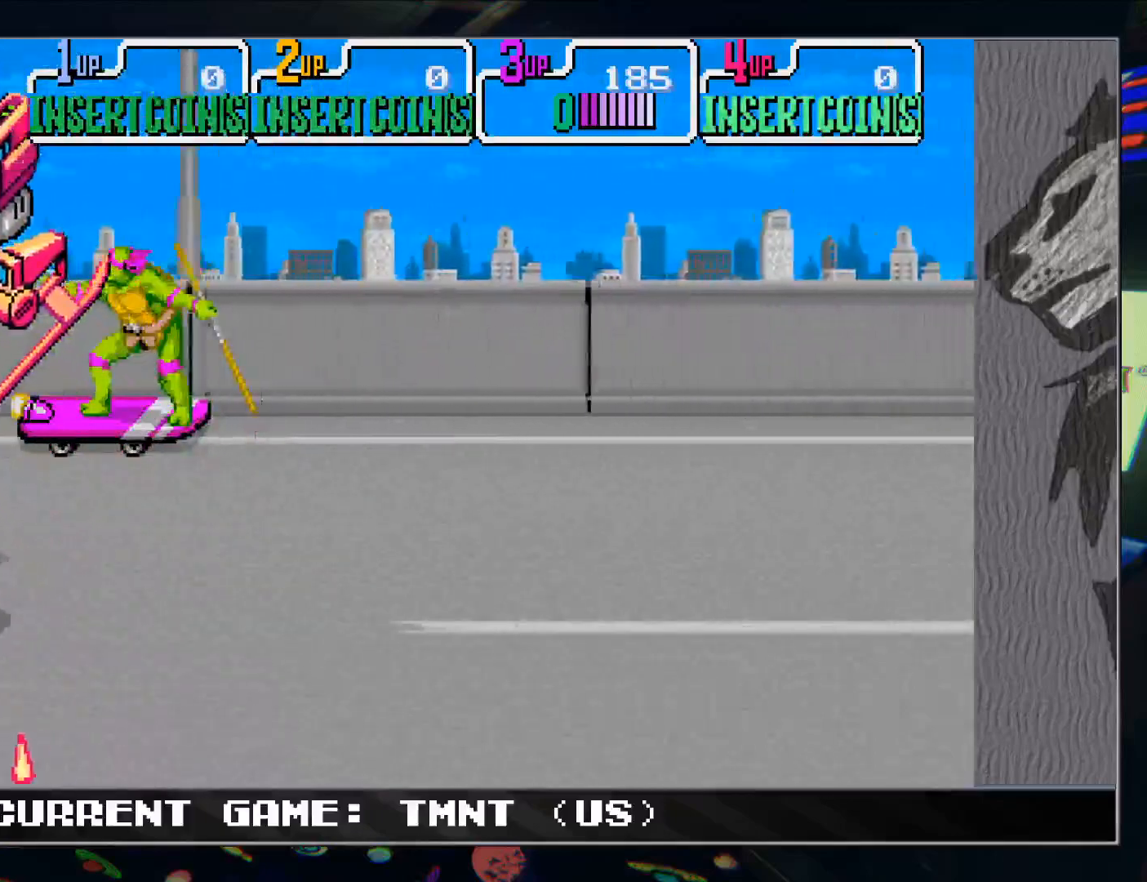
{"buttons": [], "left_stick": "right", "events": [[67, "left_stick", "right"]]}
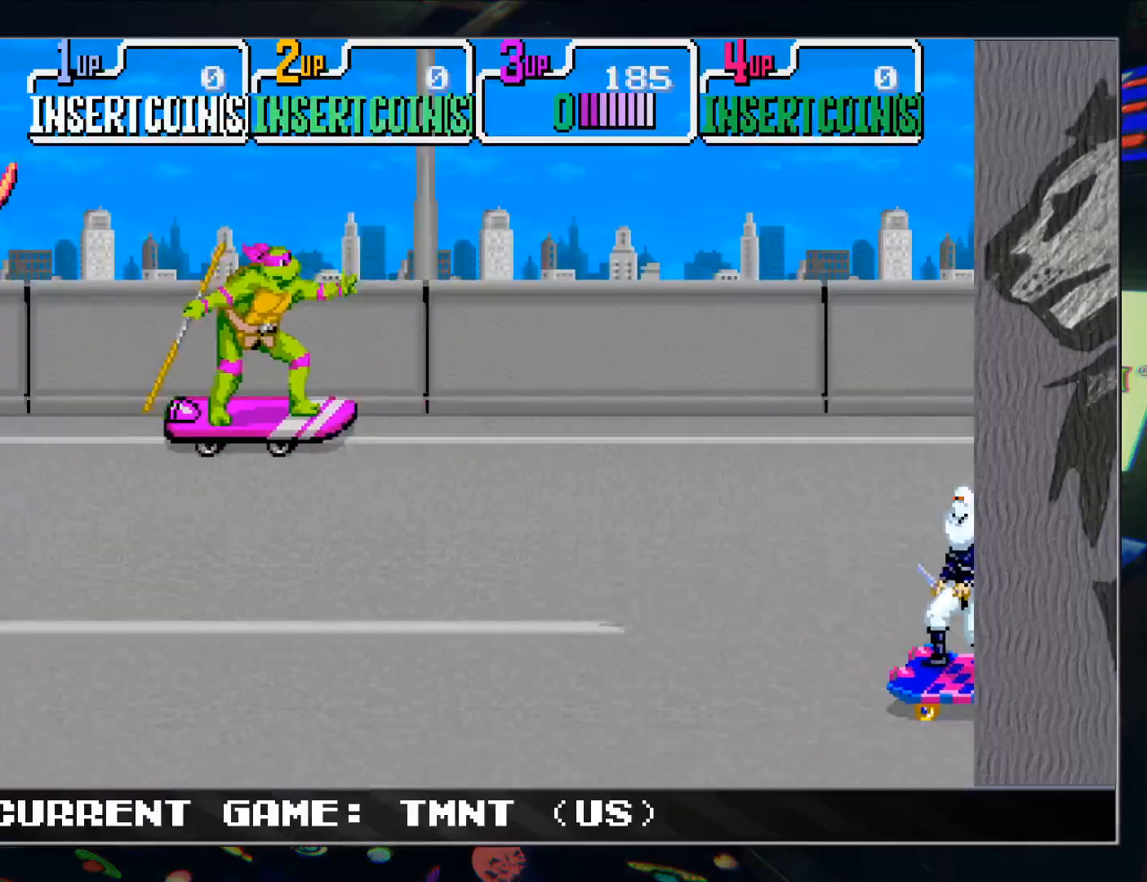
{"buttons": [], "left_stick": "right", "events": []}
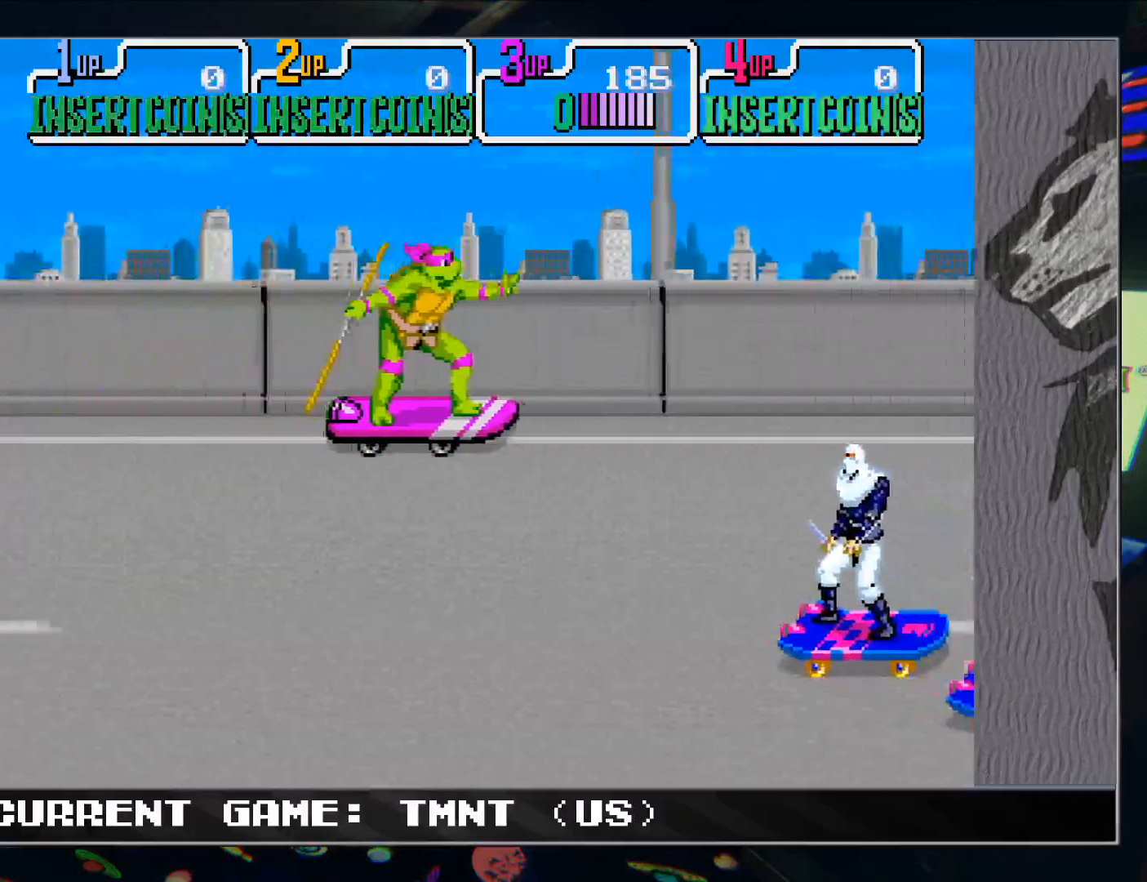
{"buttons": [], "left_stick": "down-right", "events": [[33, "left_stick", "down-right"]]}
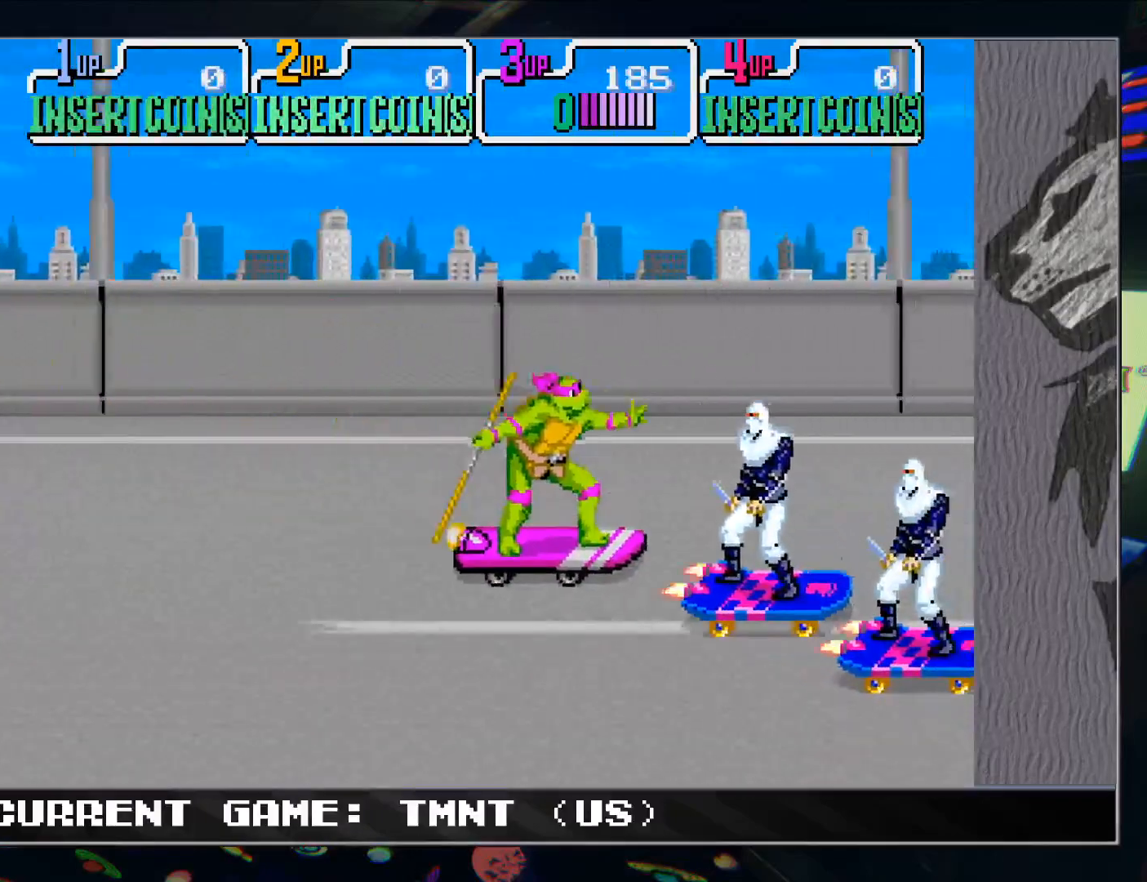
{"buttons": [], "left_stick": "down-left", "events": [[500, "left_stick", "down-left"]]}
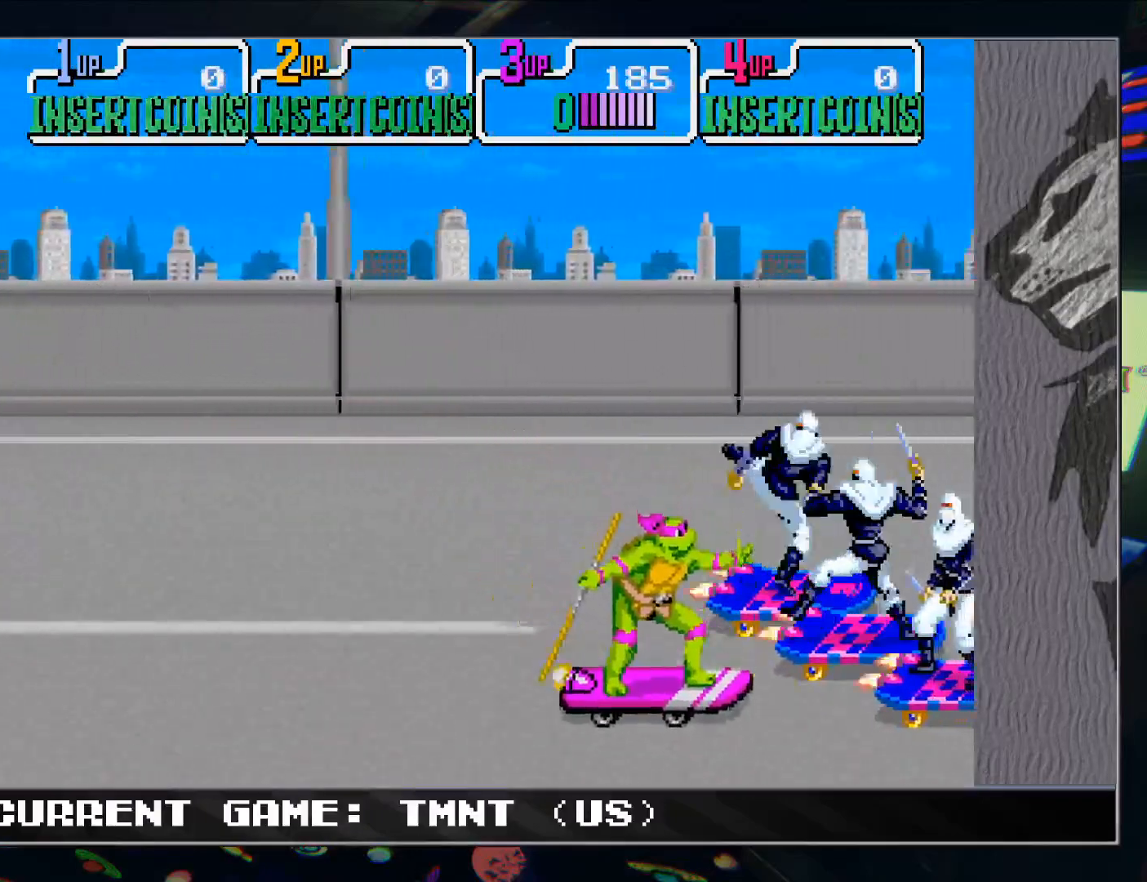
{"buttons": [], "left_stick": "left", "events": [[283, "R1", "down"], [400, "left_stick", "left"], [450, "R1", "up"]]}
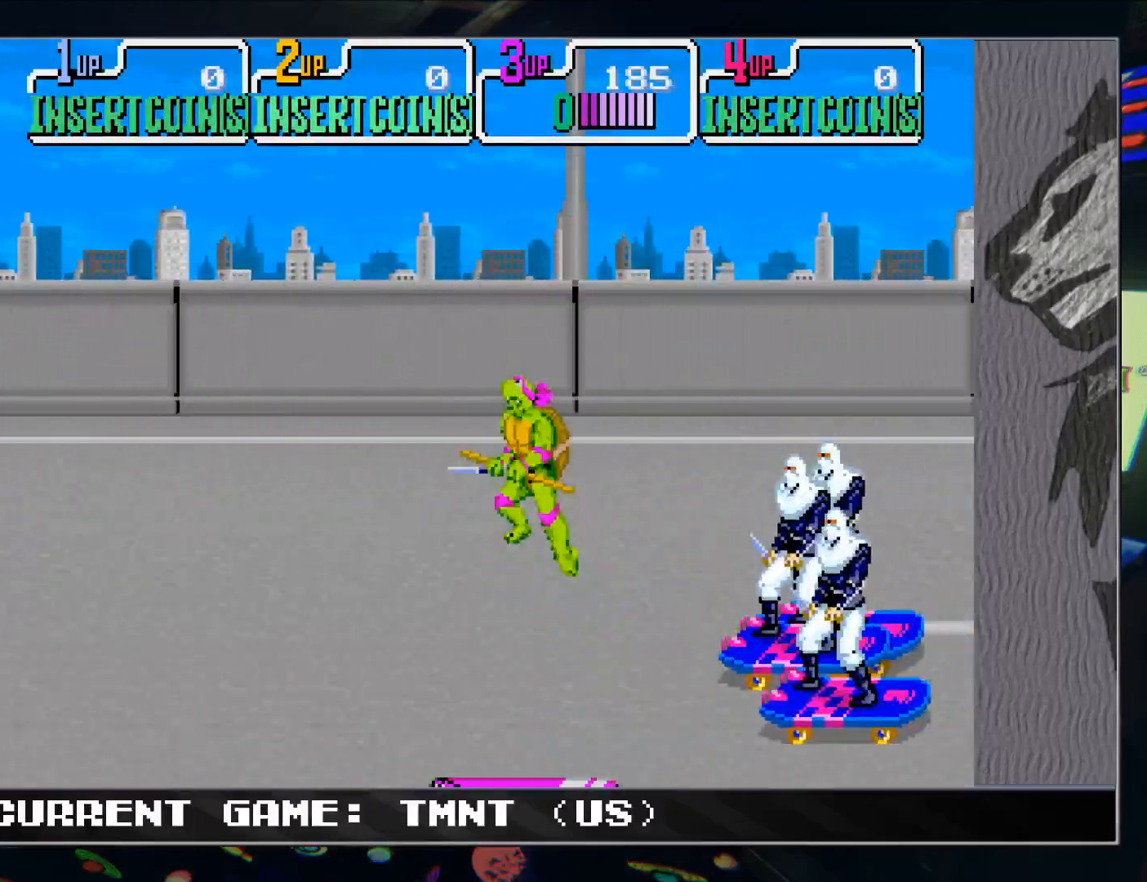
{"buttons": [], "left_stick": "up", "events": [[67, "TRIANGLE", "down"], [167, "TRIANGLE", "up"], [317, "left_stick", "center"], [483, "left_stick", "up"]]}
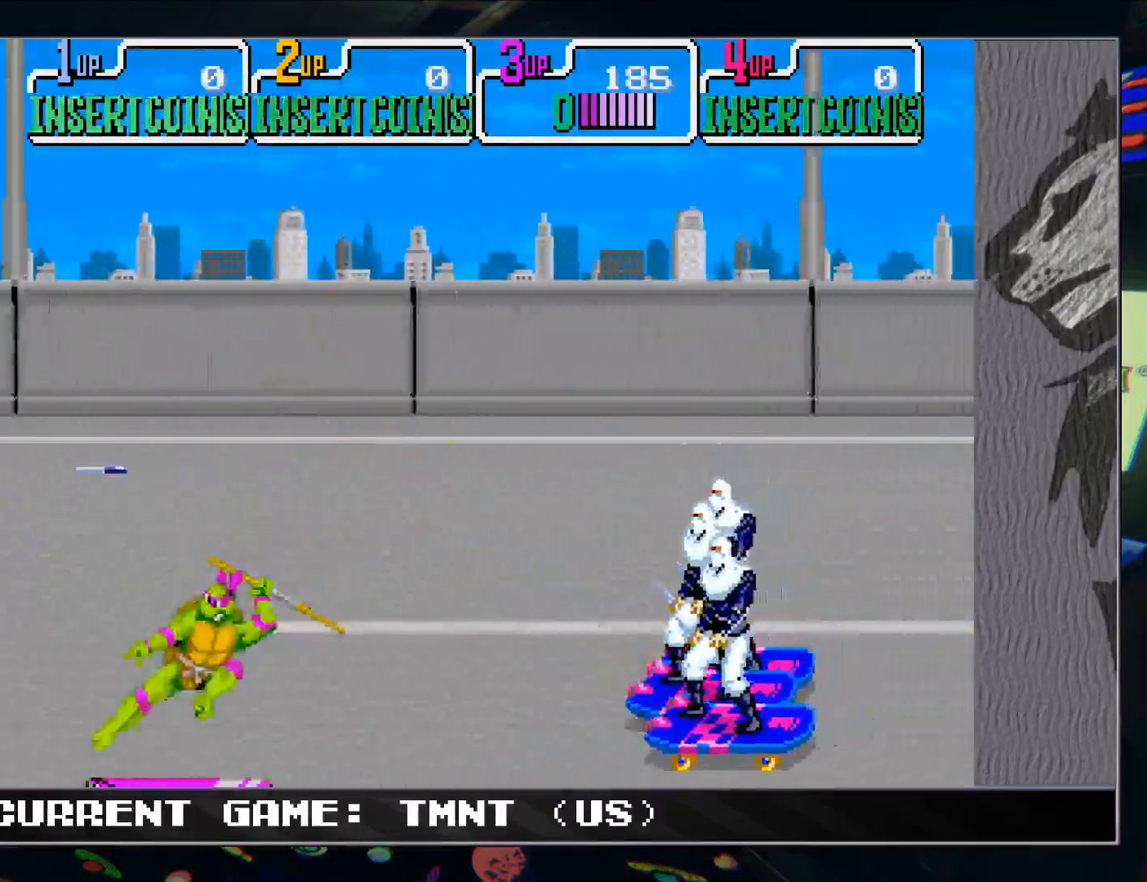
{"buttons": [], "left_stick": "up", "events": []}
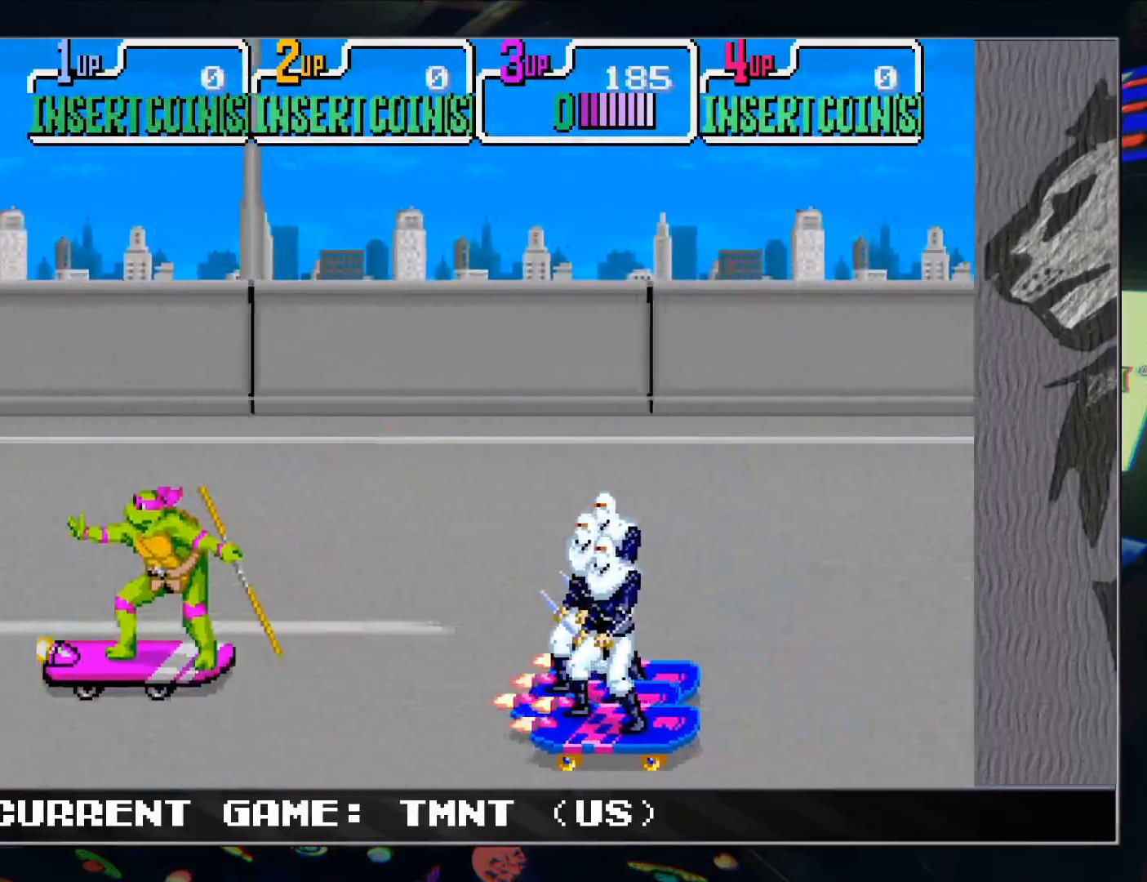
{"buttons": ["R1"], "left_stick": "up", "events": [[450, "R1", "down"]]}
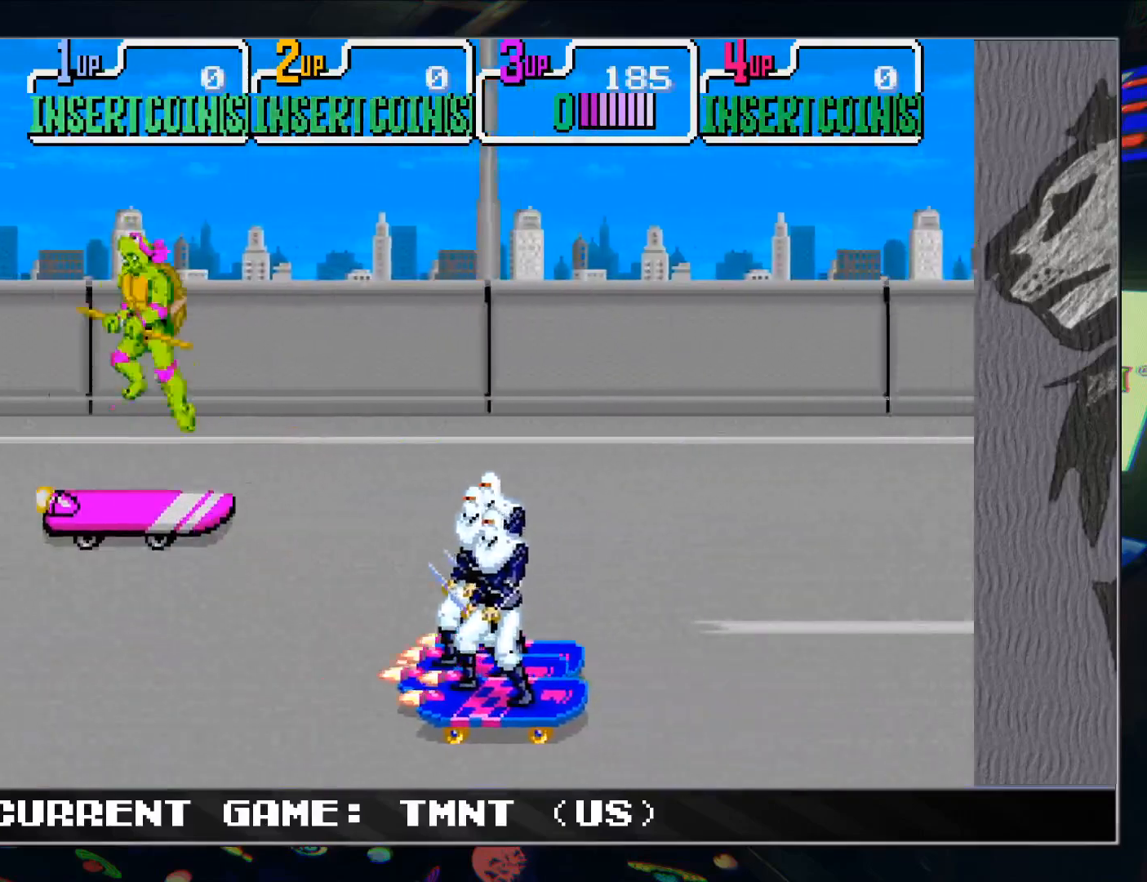
{"buttons": [], "left_stick": "right", "events": [[83, "R1", "up"], [83, "left_stick", "up-right"], [183, "TRIANGLE", "down"], [183, "left_stick", "right"], [283, "TRIANGLE", "up"]]}
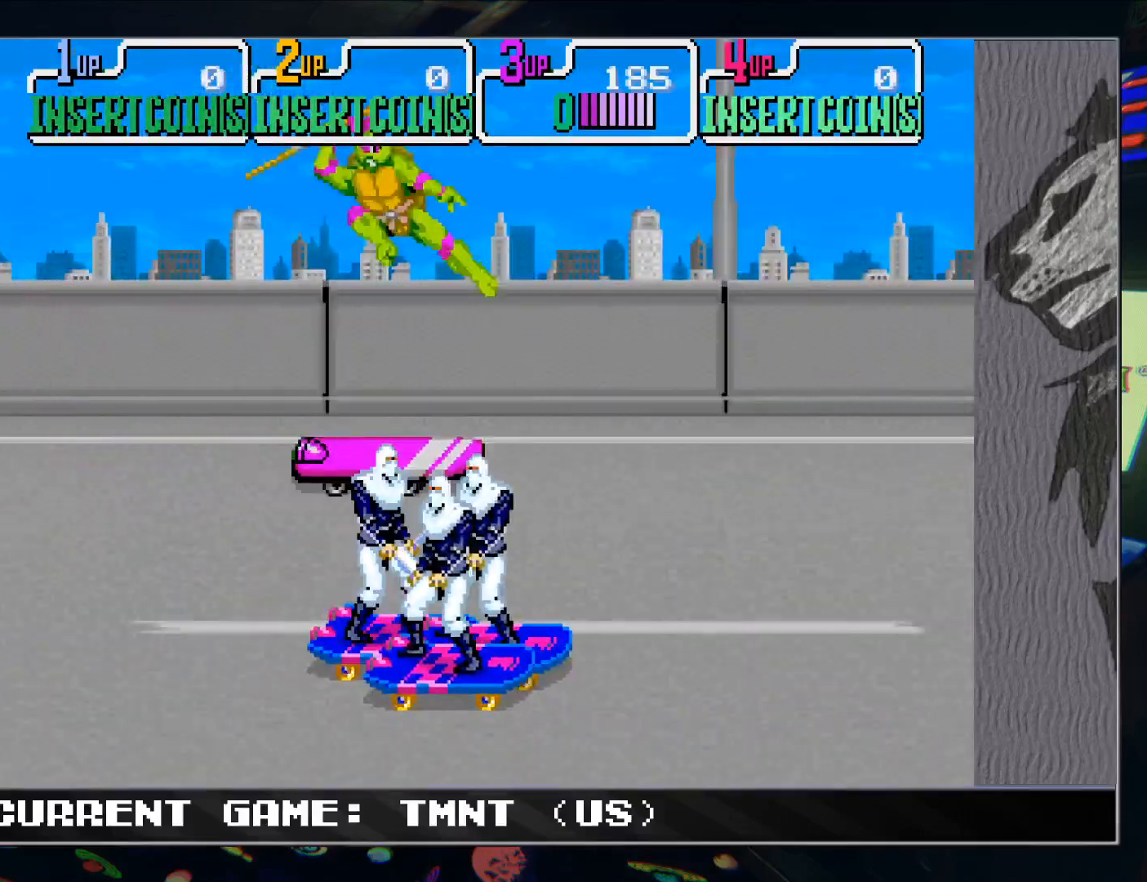
{"buttons": [], "left_stick": "down-right", "events": [[133, "left_stick", "down-right"]]}
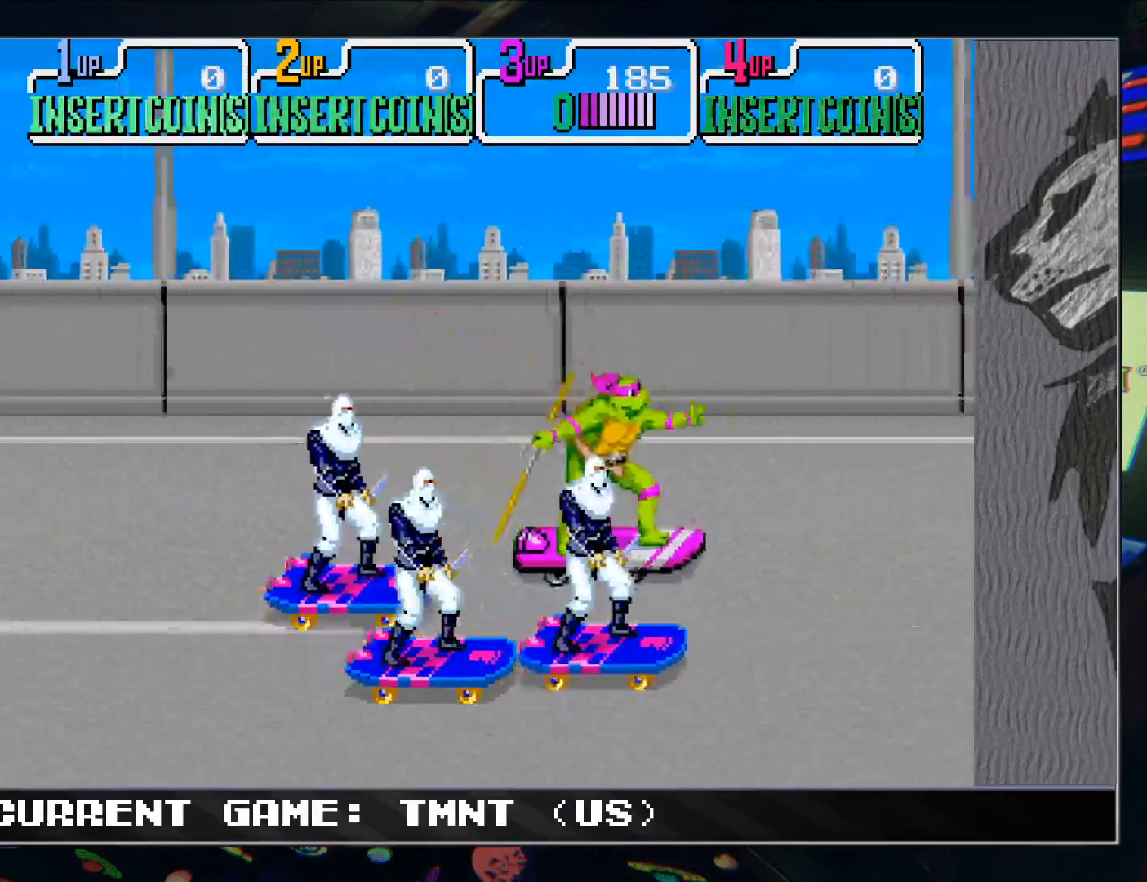
{"buttons": [], "left_stick": "down-right", "events": [[83, "R1", "down"], [217, "R1", "up"]]}